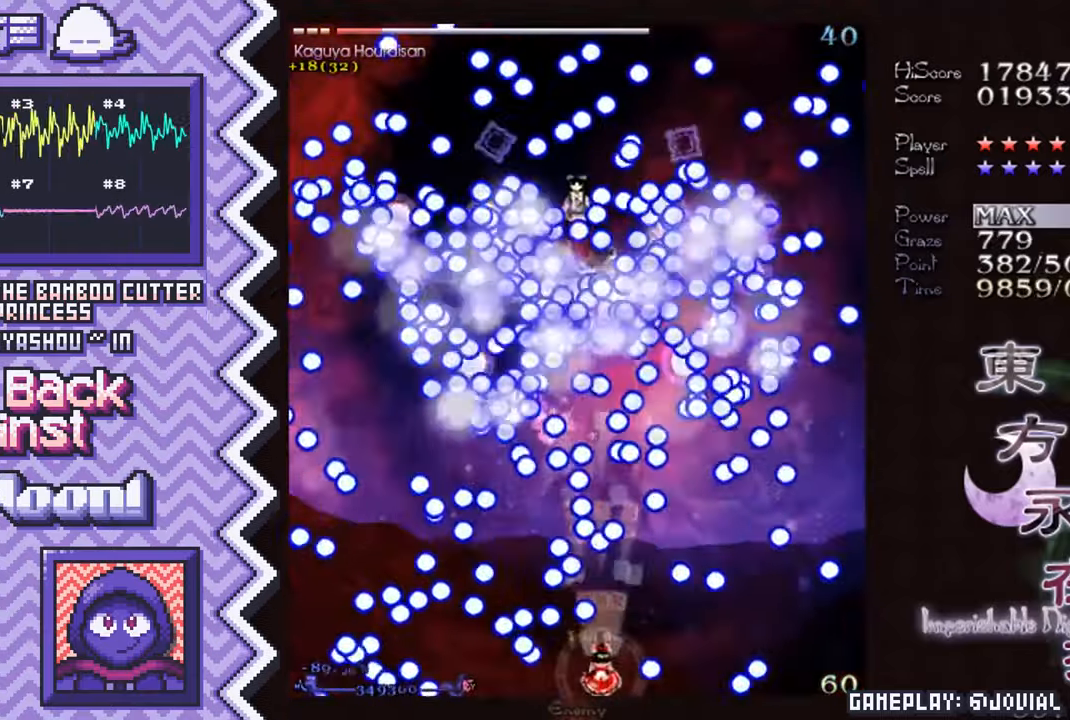
Gameplay with a controller (Nintendo layout); each line is a JSON object with the inputs held at the frame after it. "events" lists button and stick changes between this image and that frame as [ms after this image, input, new state], when the widget could be followed in between. Not read: L1 L3 R1 R3.
{"buttons": ["B"], "events": [[34, "X", "down"], [150, "X", "up"], [267, "A", "down"], [384, "A", "up"], [501, "B", "down"]]}
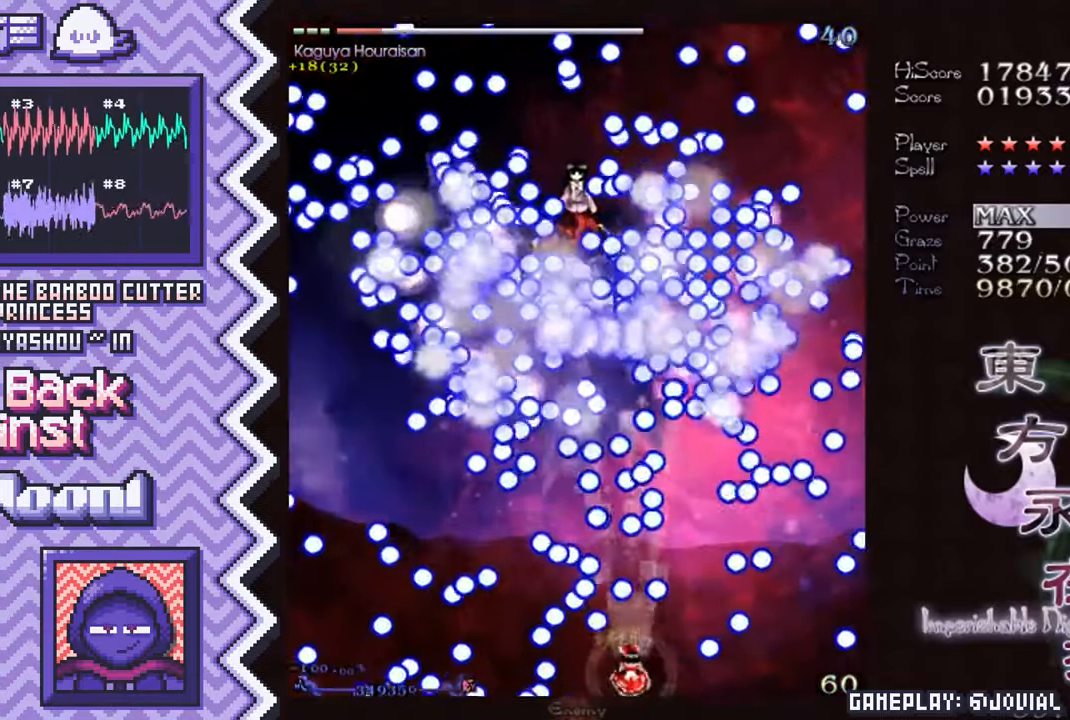
{"buttons": ["X"], "events": [[133, "B", "up"], [250, "Y", "down"], [367, "Y", "up"], [484, "X", "down"]]}
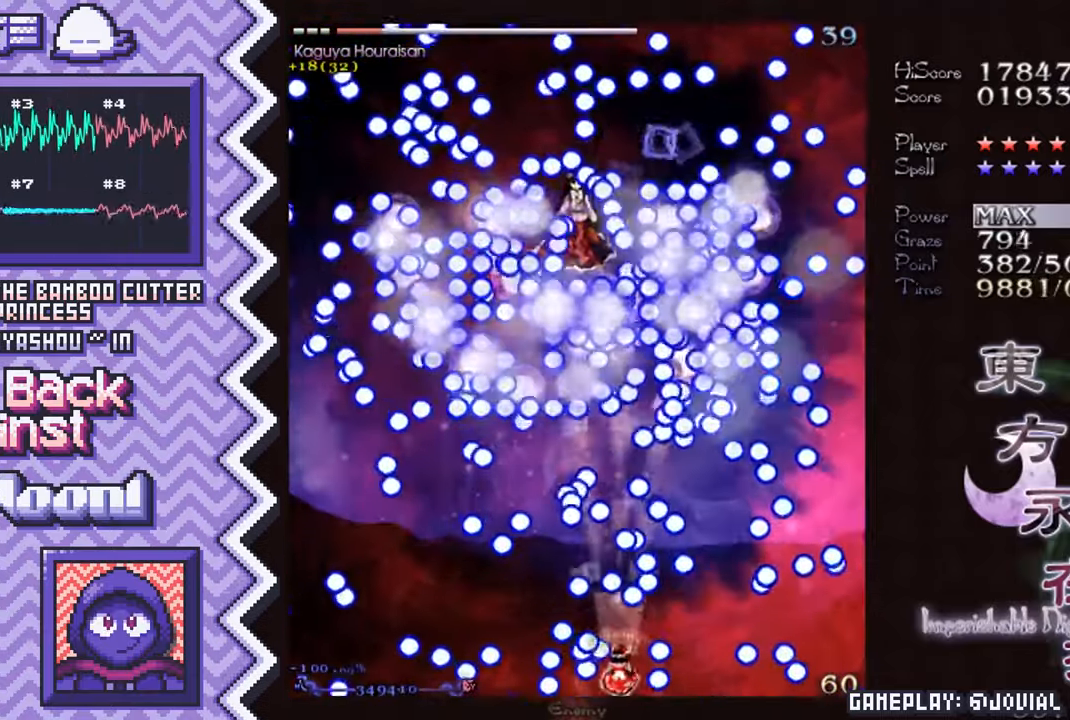
{"buttons": ["B"], "events": [[100, "X", "up"], [234, "A", "down"], [351, "A", "up"], [467, "B", "down"]]}
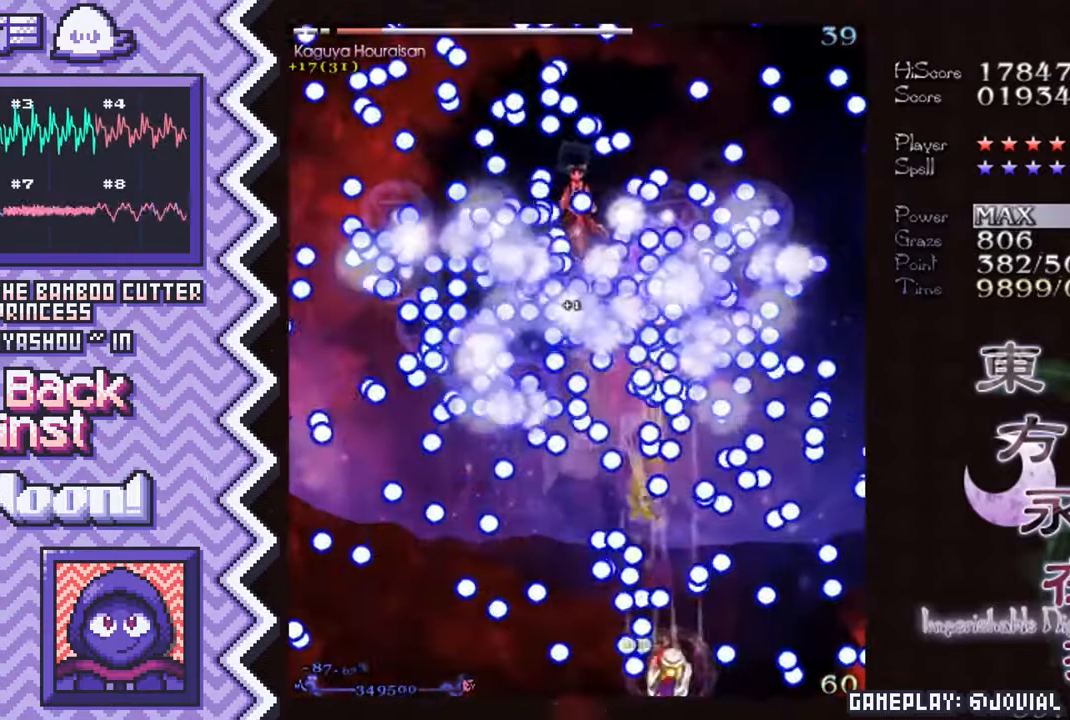
{"buttons": ["X"], "events": [[83, "B", "up"], [200, "Y", "down"], [333, "Y", "up"], [450, "X", "down"]]}
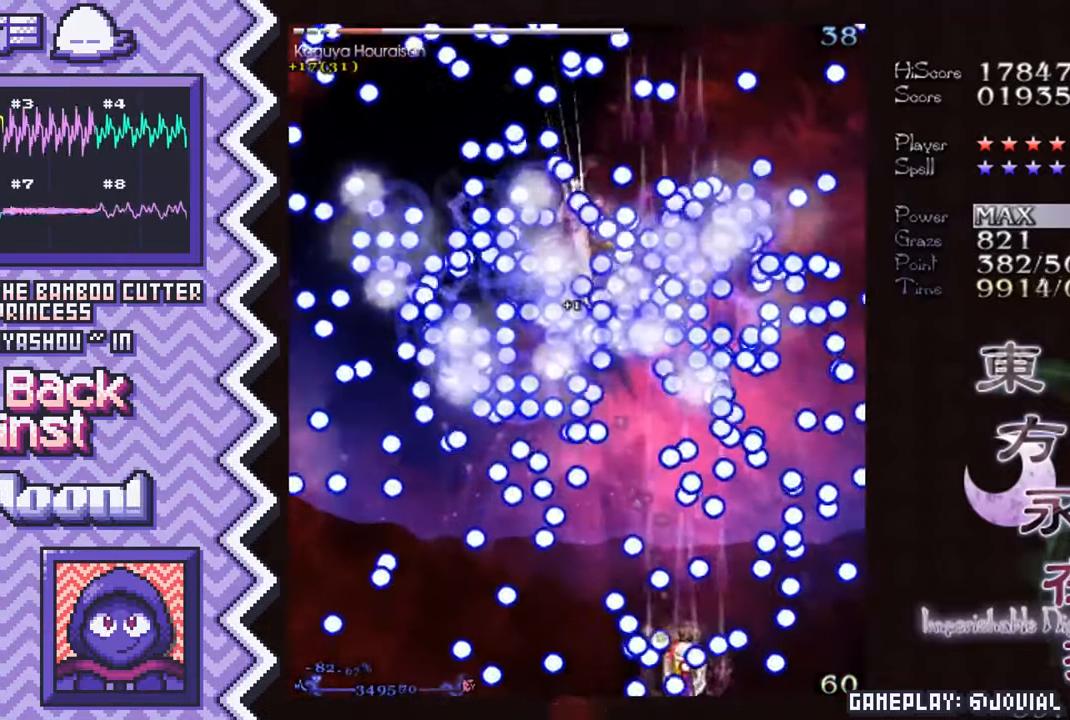
{"buttons": ["B"], "events": [[67, "X", "up"], [184, "A", "down"], [301, "A", "up"], [434, "B", "down"]]}
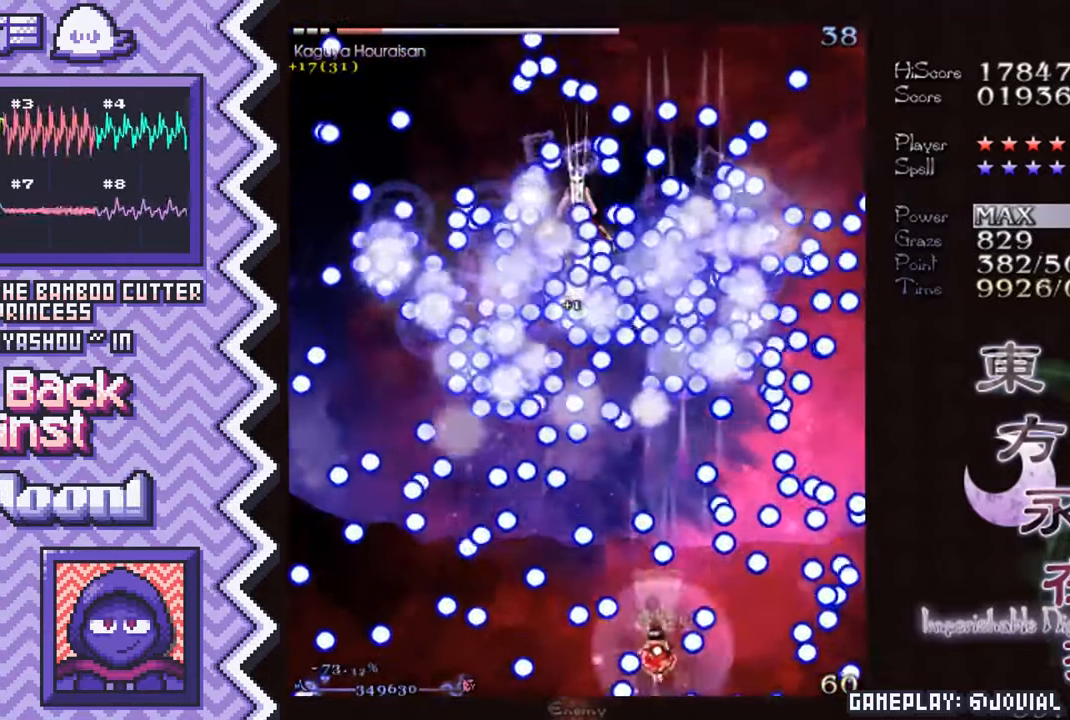
{"buttons": ["X"], "events": [[50, "B", "up"], [167, "Y", "down"], [283, "Y", "up"], [400, "X", "down"]]}
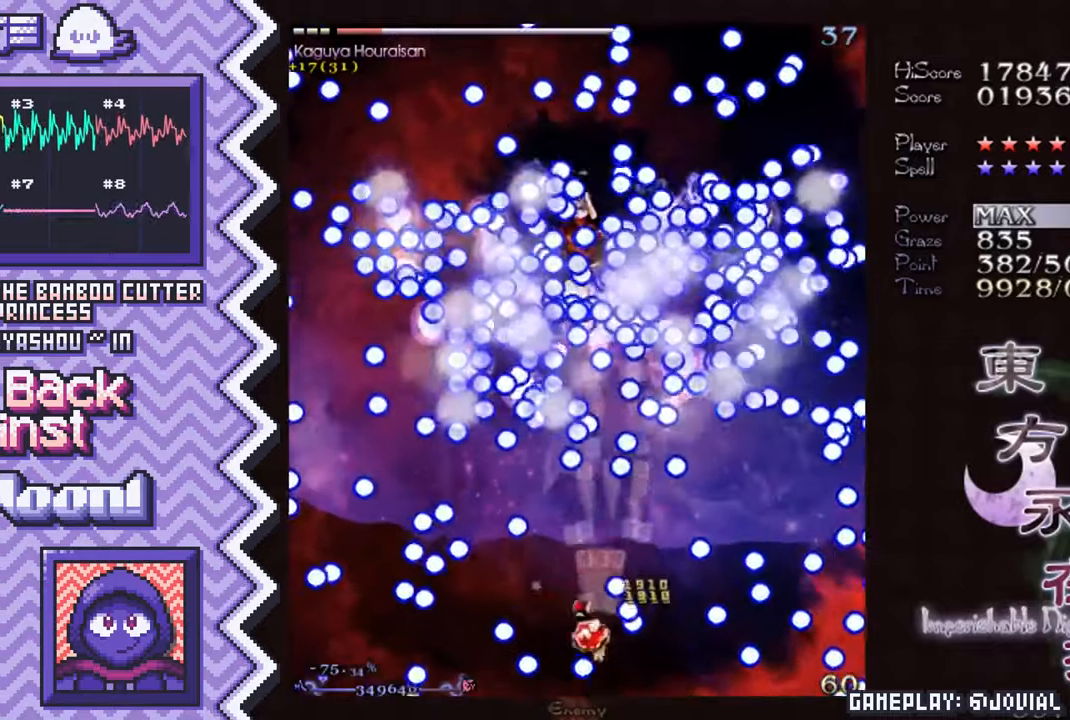
{"buttons": [], "events": [[34, "X", "up"], [151, "A", "down"], [267, "A", "up"], [384, "B", "down"], [501, "B", "up"]]}
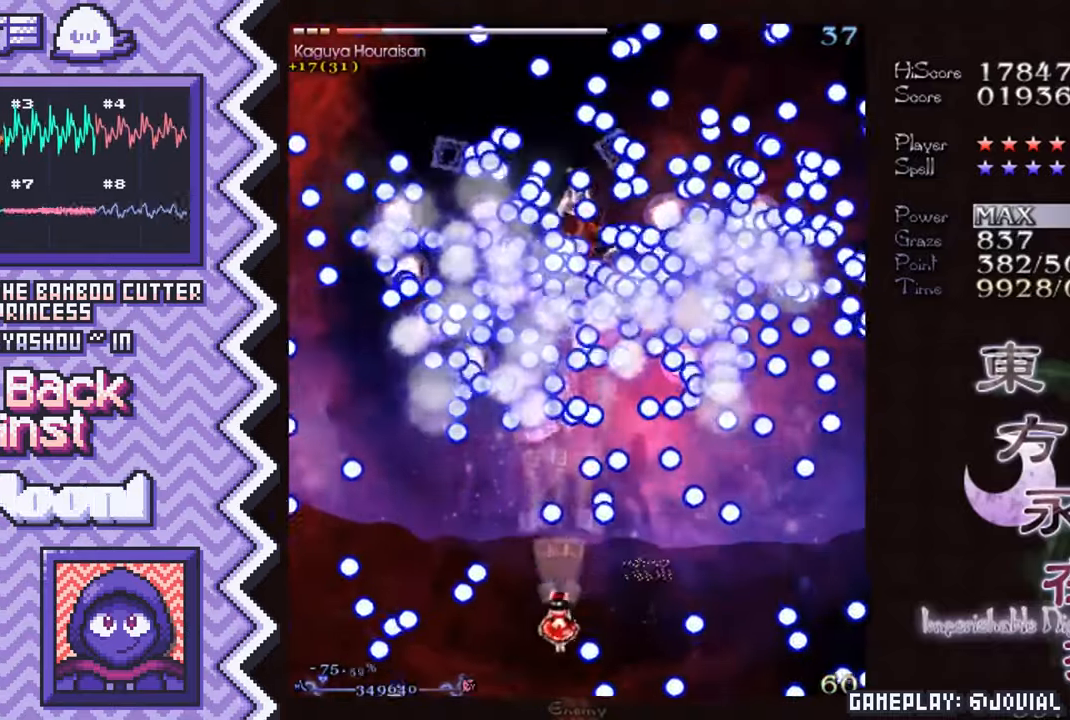
{"buttons": [], "events": [[117, "Y", "down"], [250, "Y", "up"], [367, "X", "down"], [484, "X", "up"]]}
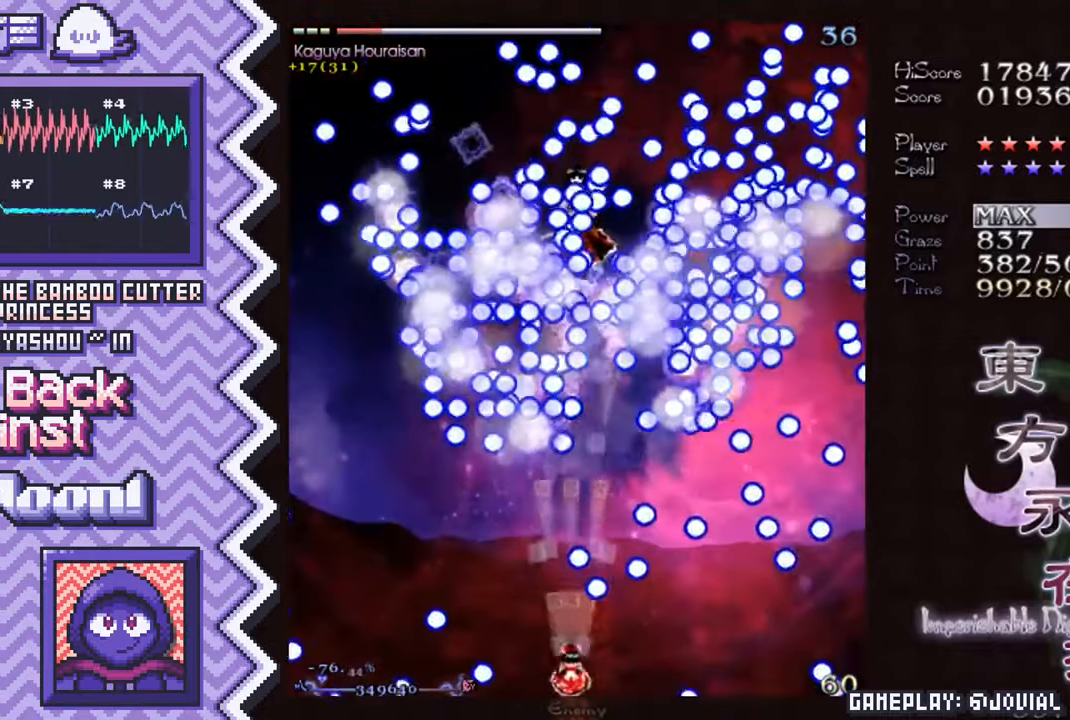
{"buttons": [], "events": [[101, "A", "down"], [217, "A", "up"], [351, "B", "down"], [468, "B", "up"]]}
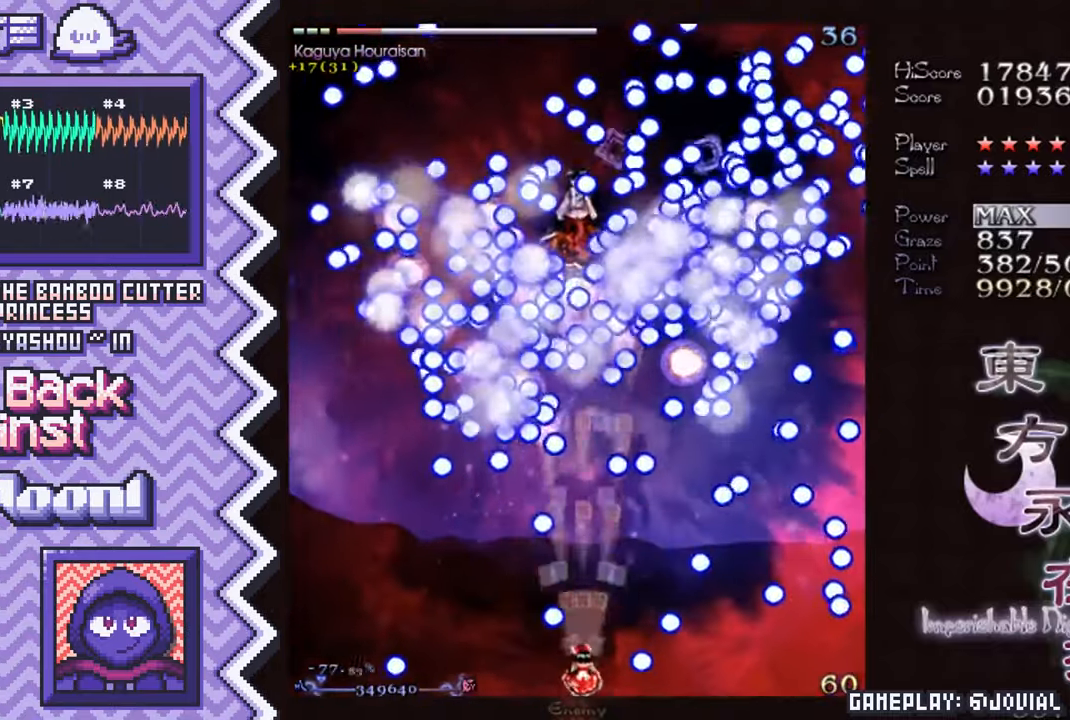
{"buttons": [], "events": [[83, "Y", "down"], [200, "Y", "up"], [317, "X", "down"], [450, "X", "up"]]}
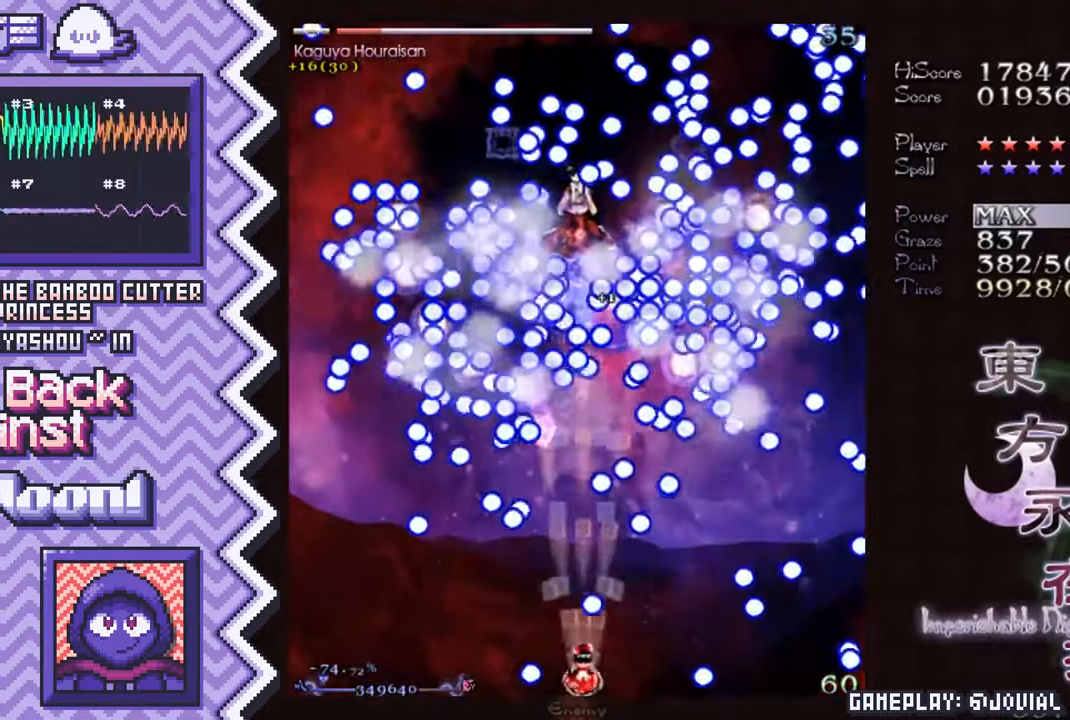
{"buttons": [], "events": [[67, "A", "down"], [184, "A", "up"], [301, "B", "down"], [418, "B", "up"]]}
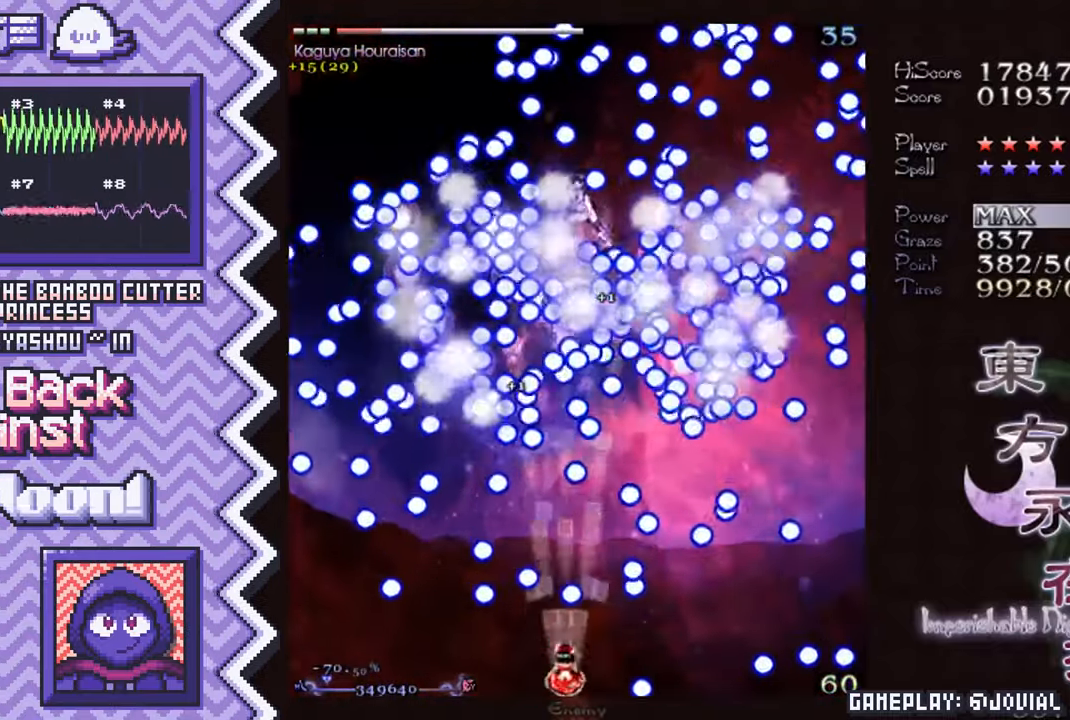
{"buttons": [], "events": [[50, "Y", "down"], [167, "Y", "up"], [284, "X", "down"], [400, "X", "up"]]}
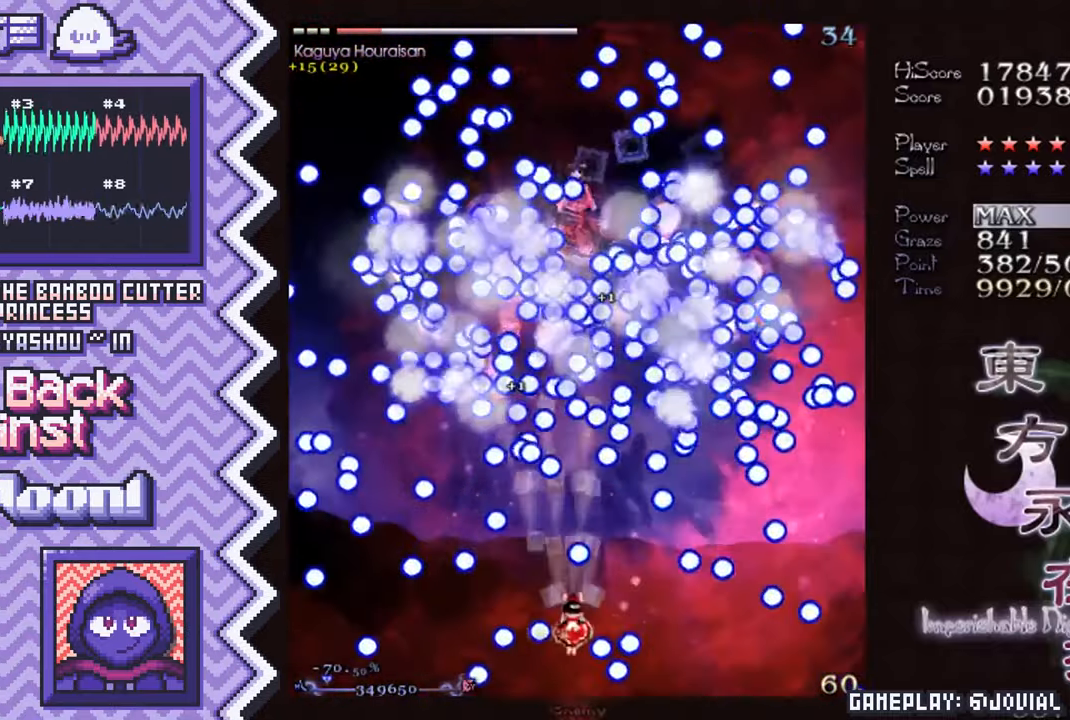
{"buttons": ["Y"], "events": [[17, "A", "down"], [151, "A", "up"], [267, "B", "down"], [384, "B", "up"], [501, "Y", "down"]]}
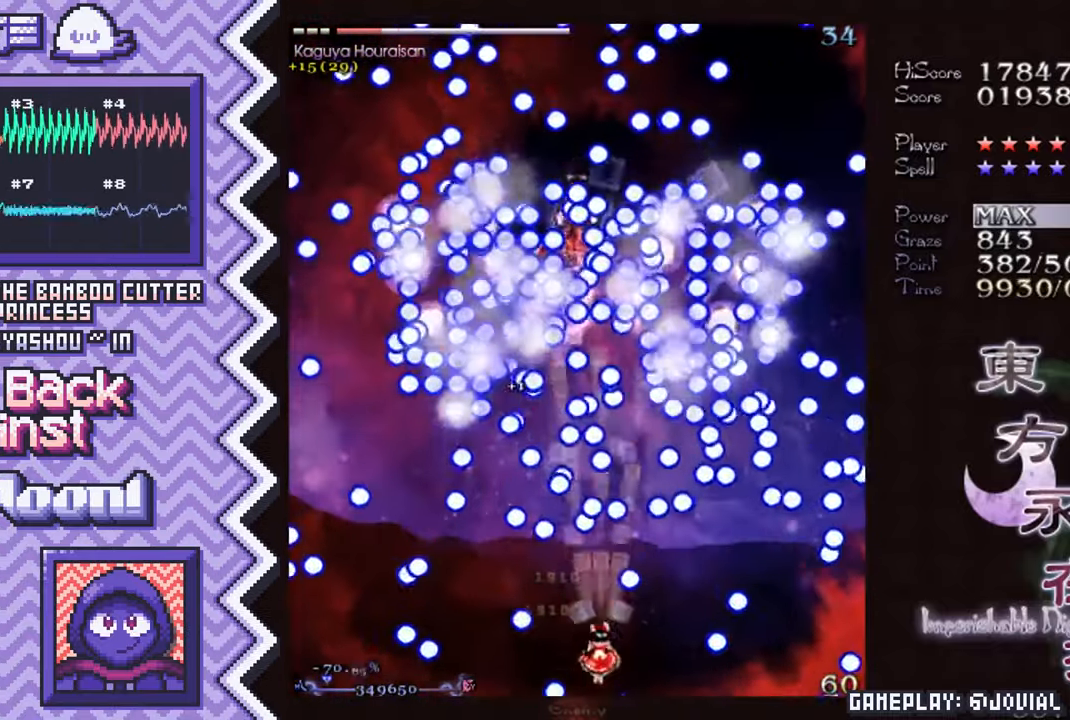
{"buttons": ["A"], "events": [[117, "Y", "up"], [250, "X", "down"], [367, "X", "up"], [484, "A", "down"]]}
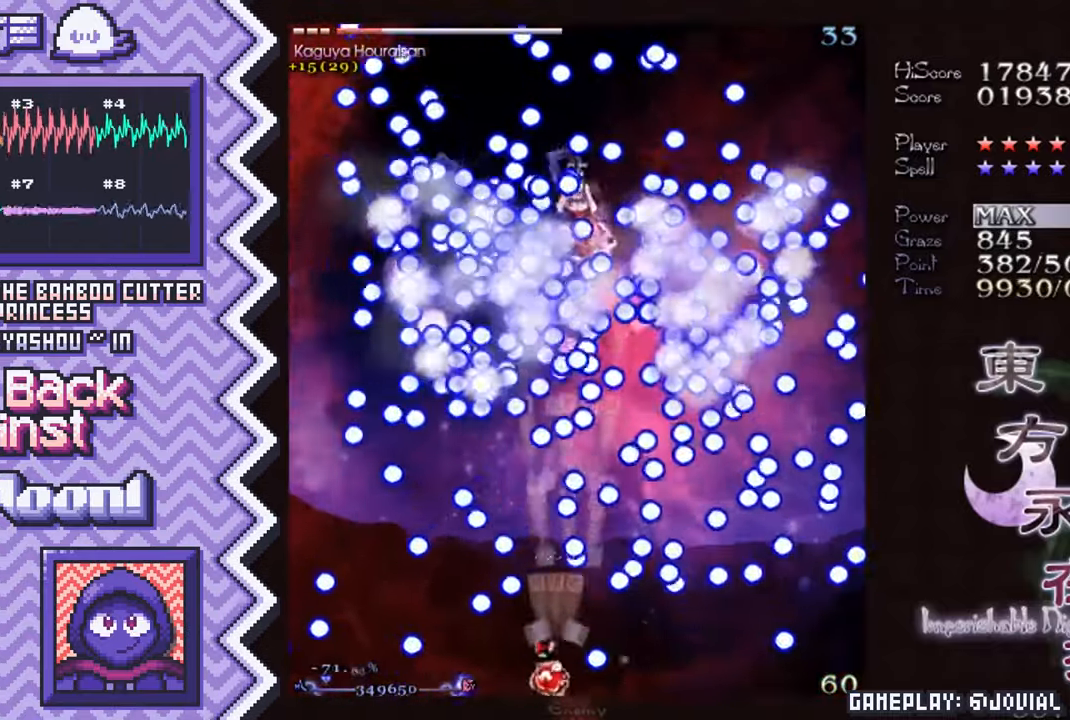
{"buttons": ["Y"], "events": [[101, "A", "up"], [217, "B", "down"], [334, "B", "up"], [468, "Y", "down"]]}
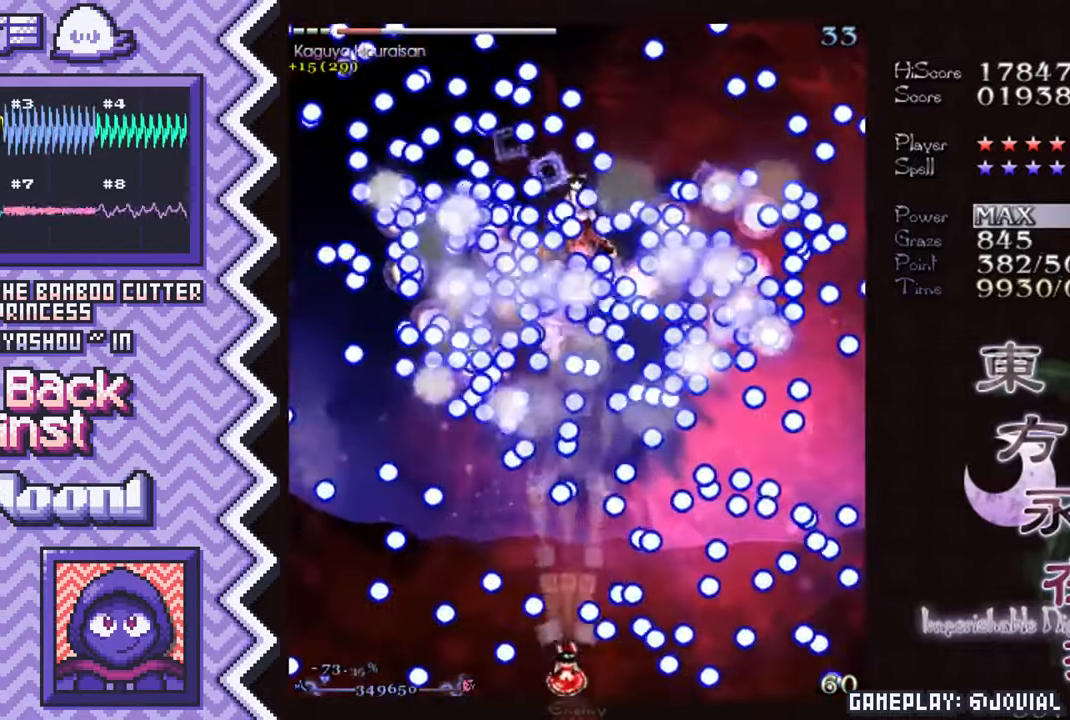
{"buttons": ["A"], "events": [[83, "Y", "up"], [200, "X", "down"], [317, "X", "up"], [433, "A", "down"]]}
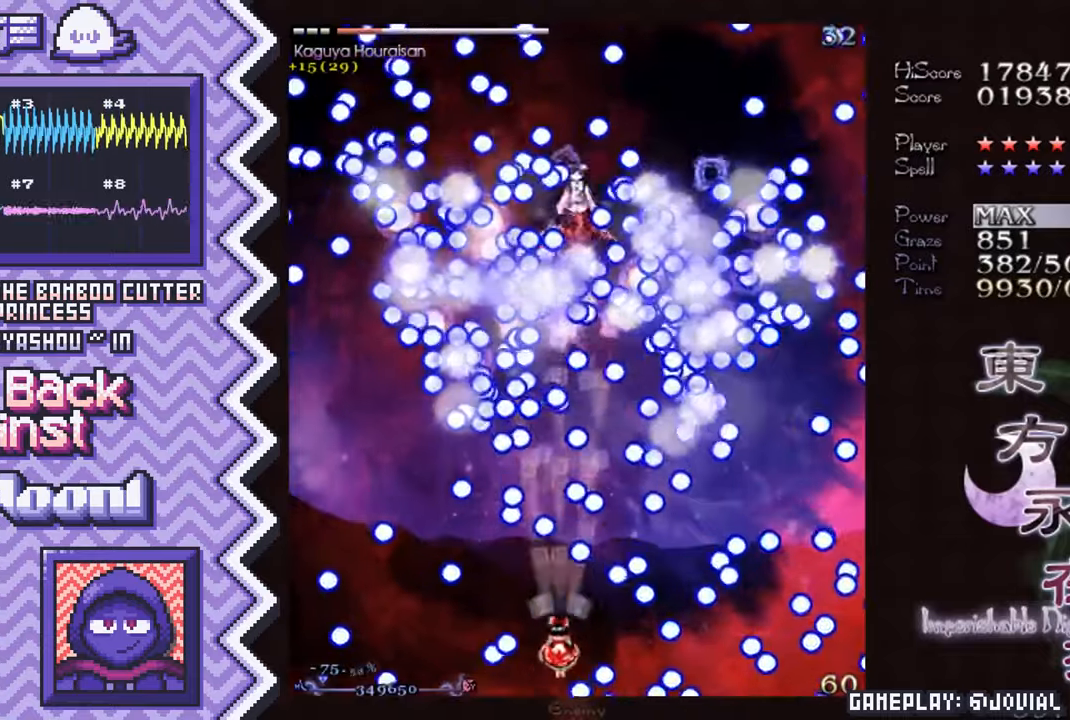
{"buttons": ["Y"], "events": [[66, "A", "up"], [183, "B", "down"], [300, "B", "up"], [417, "Y", "down"]]}
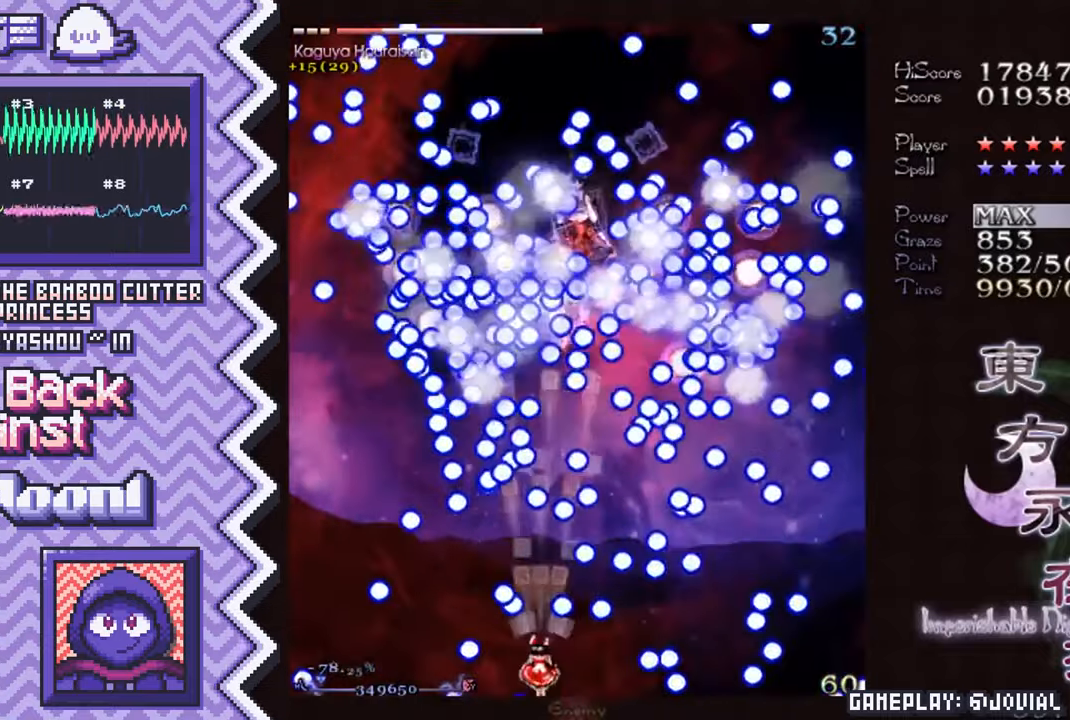
{"buttons": ["A"], "events": [[34, "Y", "up"], [167, "X", "down"], [284, "X", "up"], [401, "A", "down"]]}
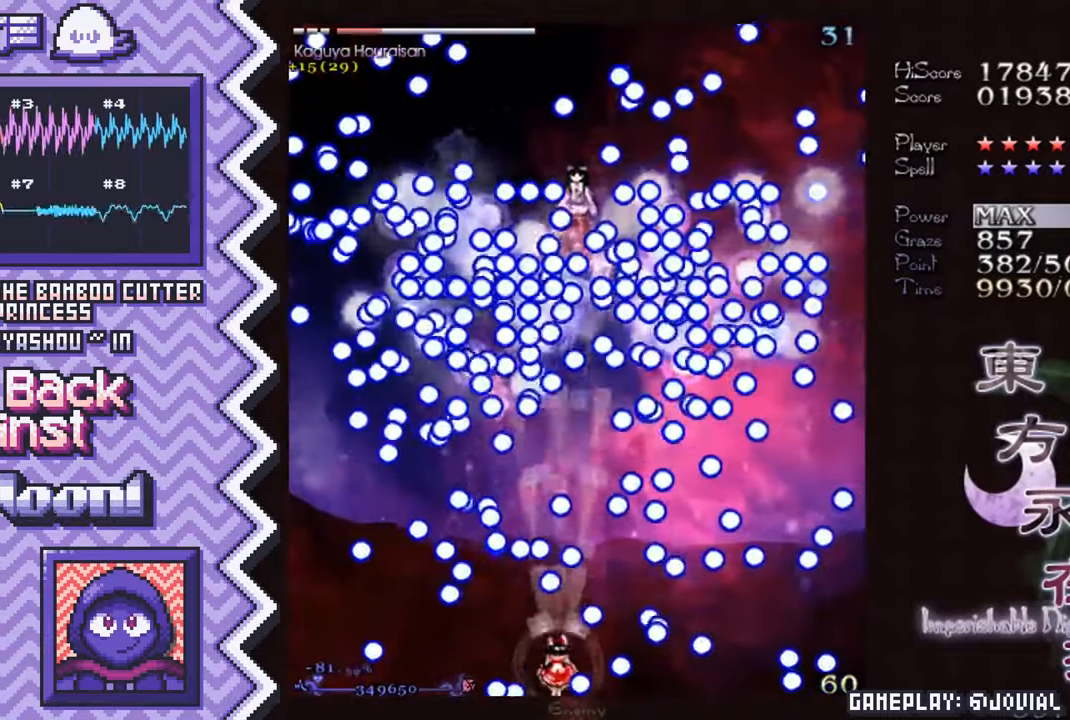
{"buttons": [], "events": [[16, "A", "up"], [133, "B", "down"], [267, "B", "up"], [383, "Y", "down"], [500, "Y", "up"]]}
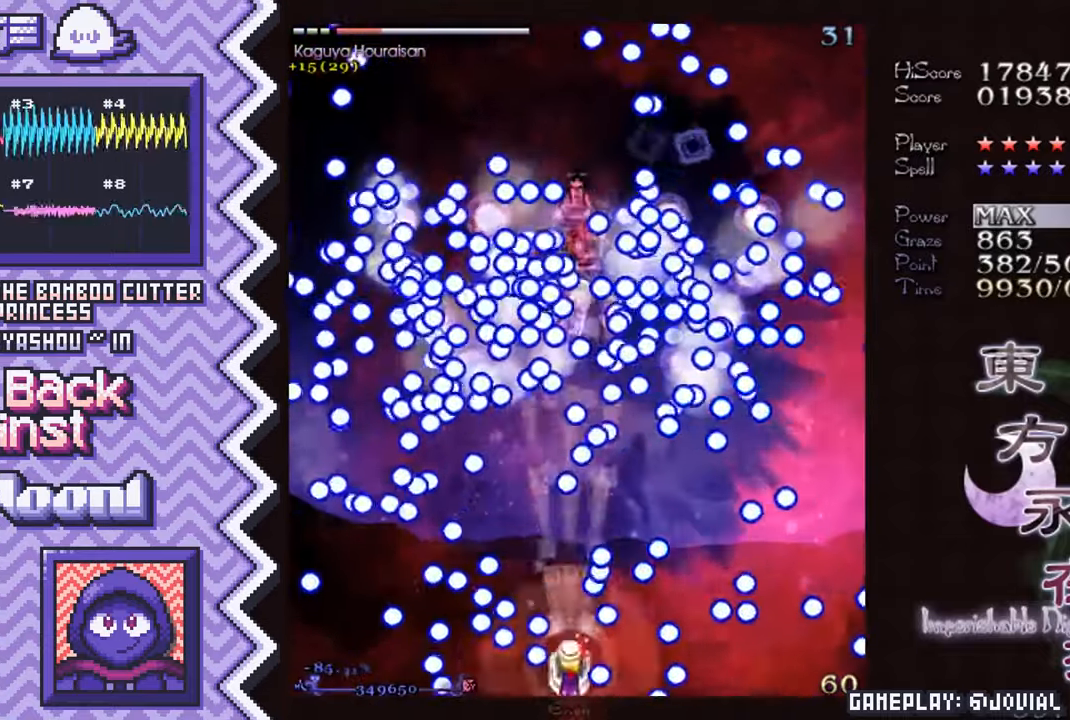
{"buttons": [], "events": [[117, "X", "down"], [234, "X", "up"], [367, "A", "down"], [484, "A", "up"]]}
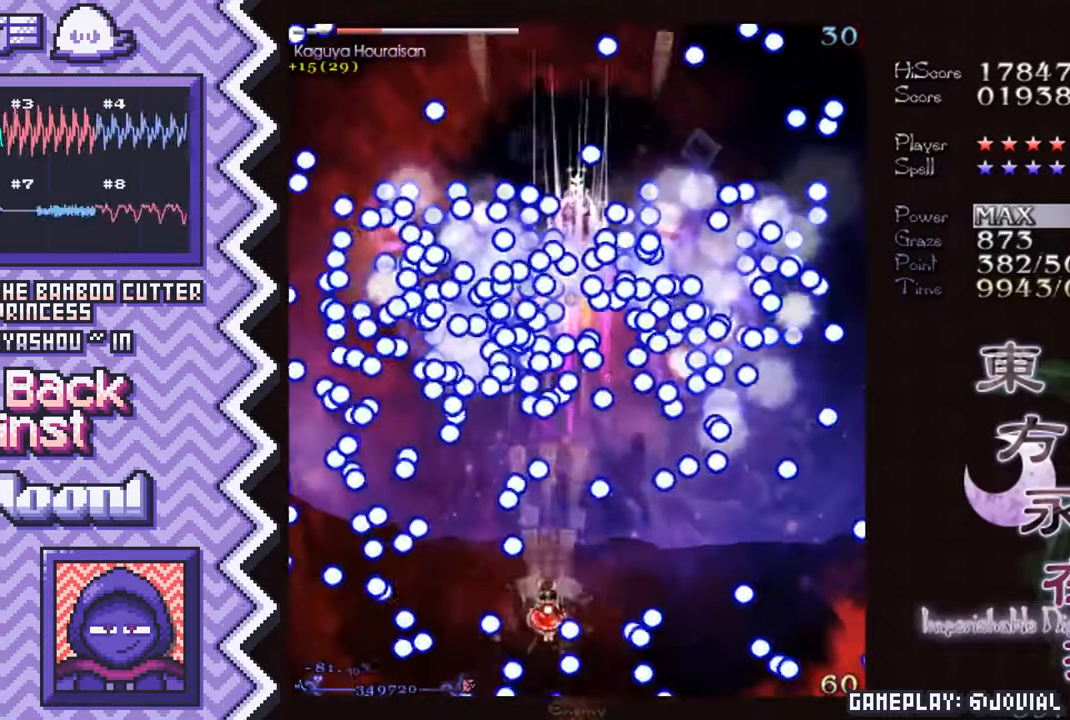
{"buttons": [], "events": [[100, "B", "down"], [217, "B", "up"], [333, "Y", "down"], [450, "Y", "up"]]}
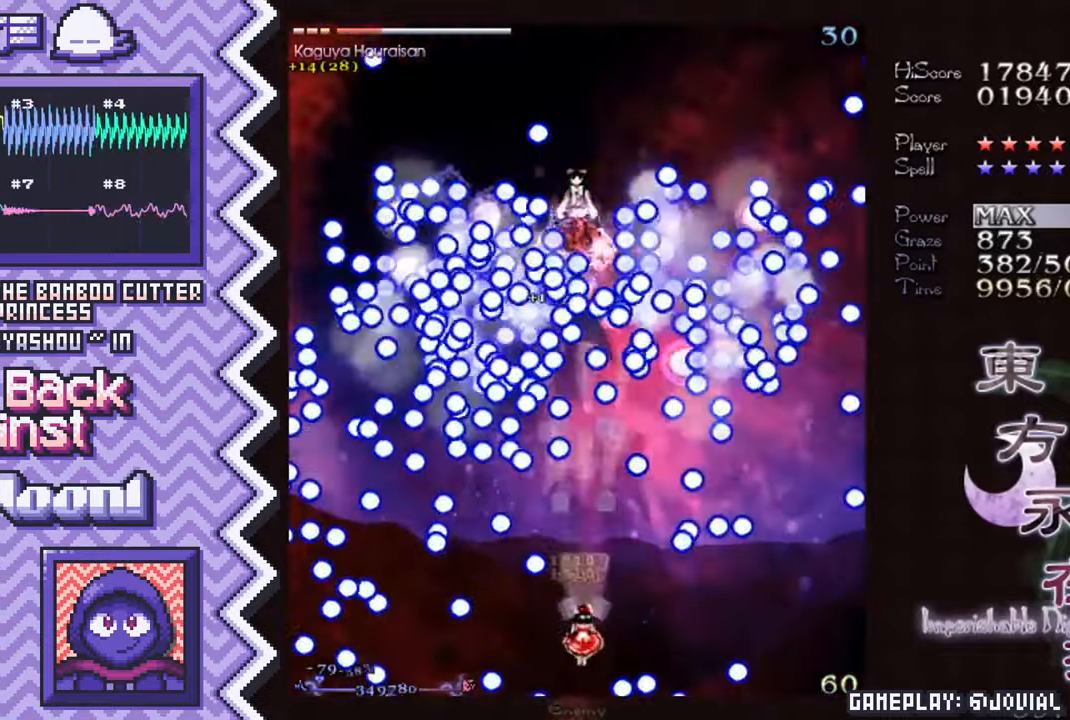
{"buttons": [], "events": [[84, "X", "down"], [200, "X", "up"], [317, "A", "down"], [434, "A", "up"]]}
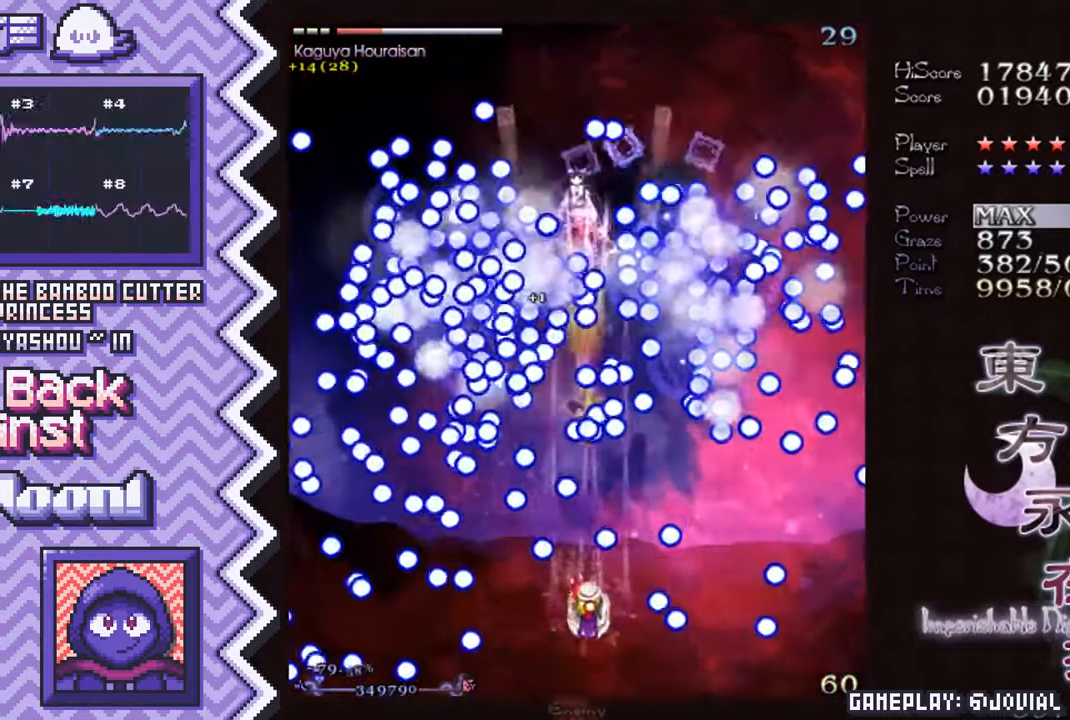
{"buttons": [], "events": [[50, "B", "down"], [183, "B", "up"], [300, "Y", "down"], [417, "Y", "up"]]}
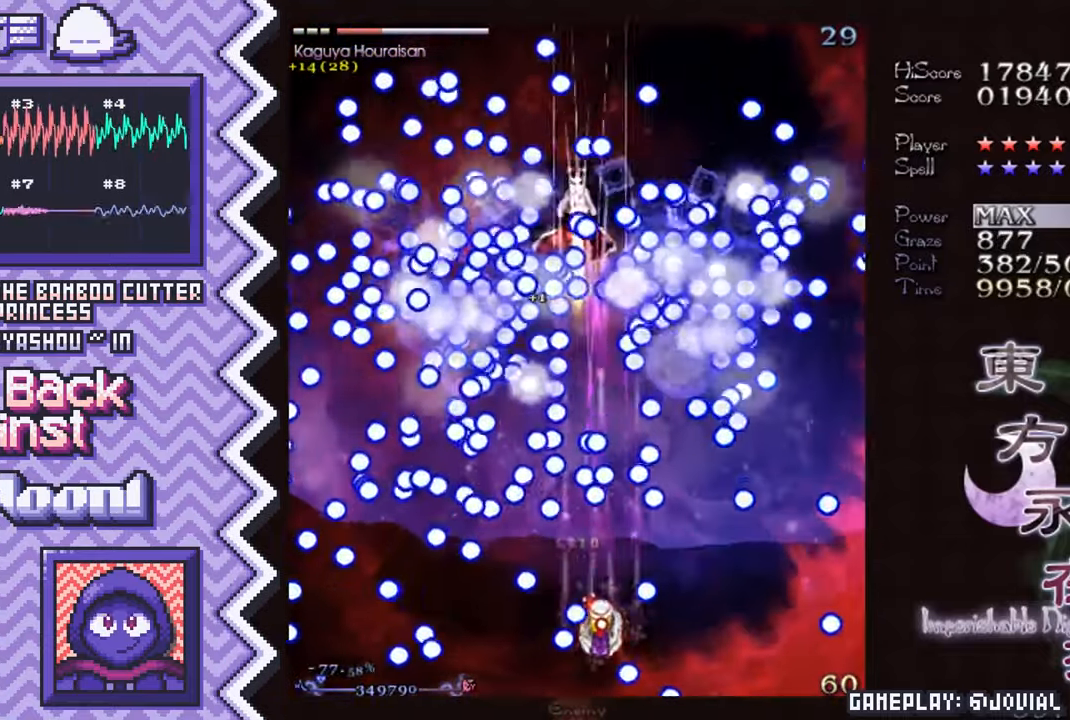
{"buttons": [], "events": [[34, "X", "down"], [150, "X", "up"], [284, "A", "down"], [401, "A", "up"]]}
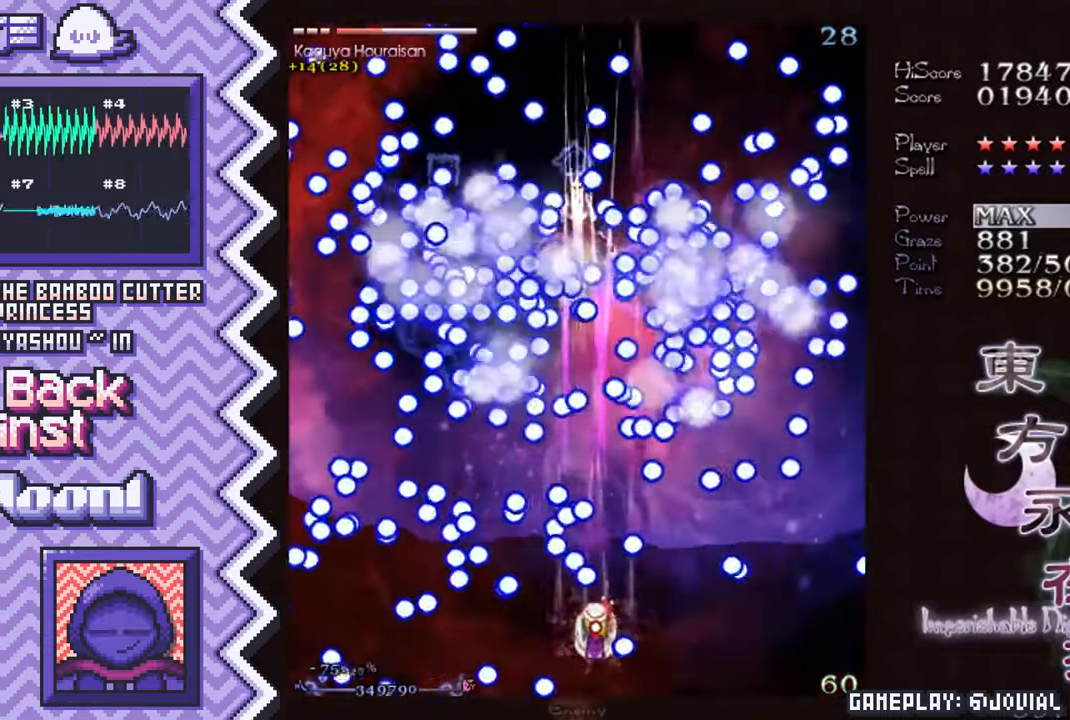
{"buttons": [], "events": [[16, "B", "down"], [133, "B", "up"], [250, "Y", "down"], [383, "Y", "up"]]}
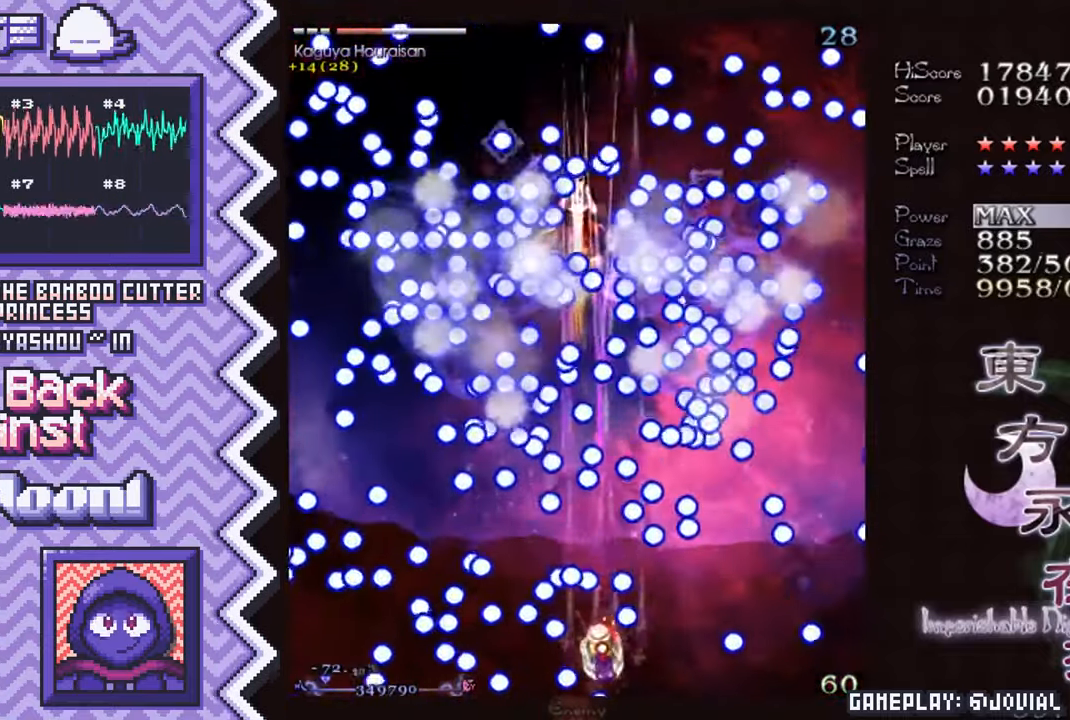
{"buttons": ["B"], "events": [[16, "X", "down"], [133, "X", "up"], [250, "A", "down"], [367, "A", "up"], [500, "B", "down"]]}
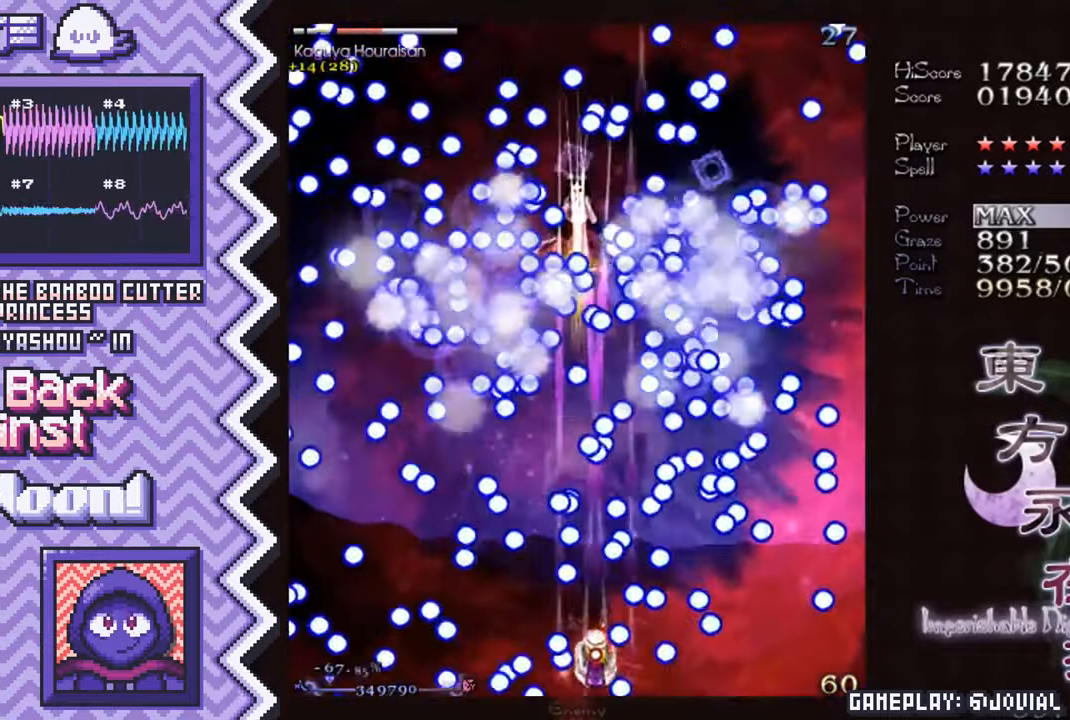
{"buttons": ["X"], "events": [[117, "B", "up"], [234, "Y", "down"], [351, "Y", "up"], [467, "X", "down"]]}
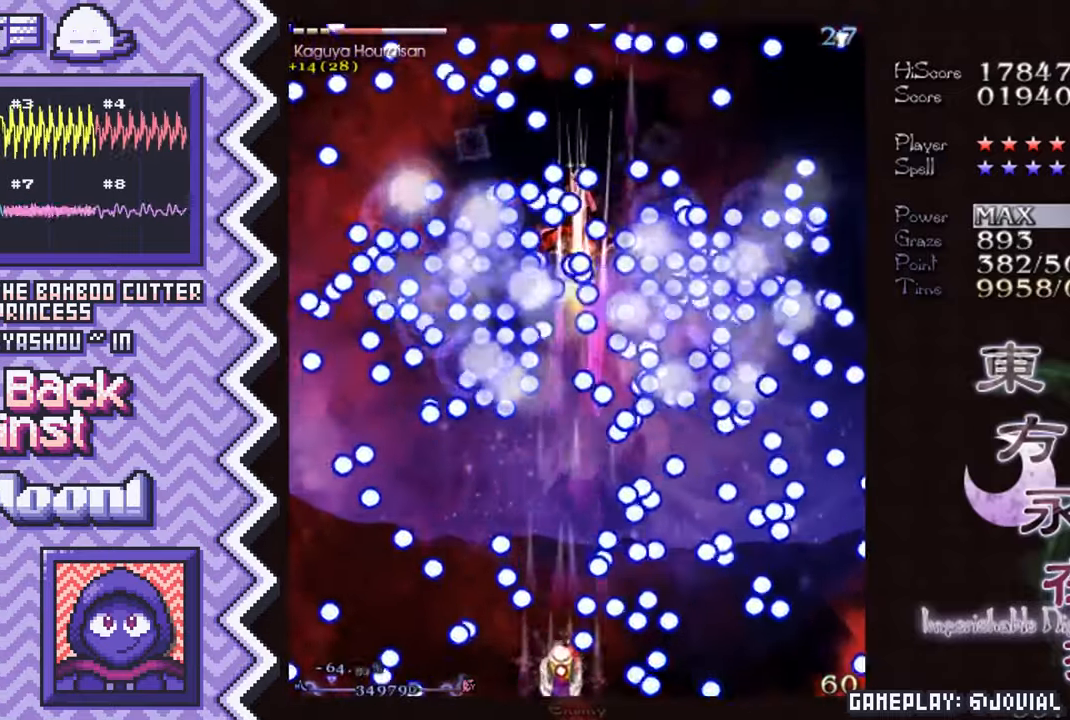
{"buttons": ["B"], "events": [[83, "X", "up"], [217, "A", "down"], [333, "A", "up"], [450, "B", "down"]]}
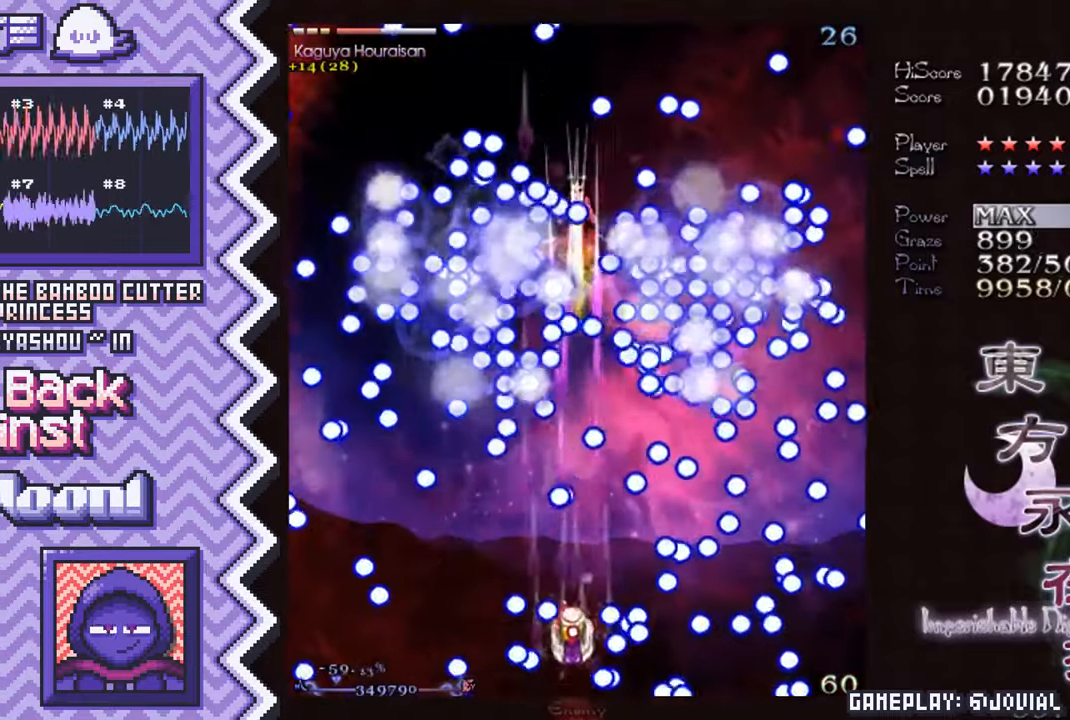
{"buttons": ["X"], "events": [[67, "B", "up"], [184, "Y", "down"], [317, "Y", "up"], [434, "X", "down"]]}
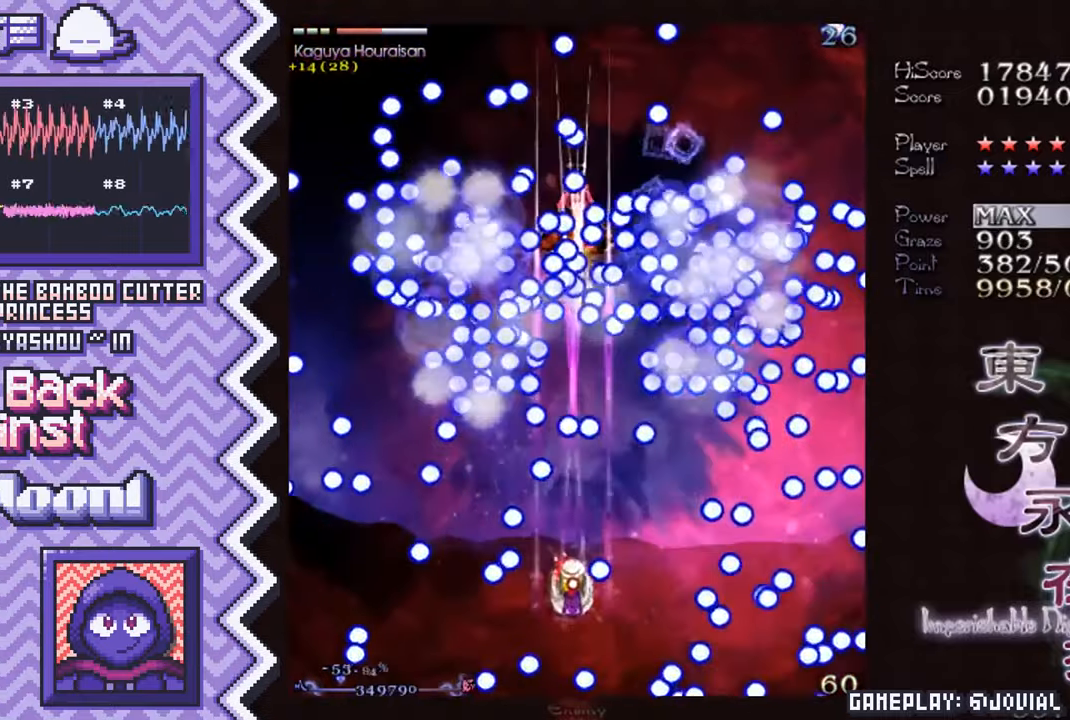
{"buttons": ["B"], "events": [[50, "X", "up"], [167, "A", "down"], [283, "A", "up"], [417, "B", "down"]]}
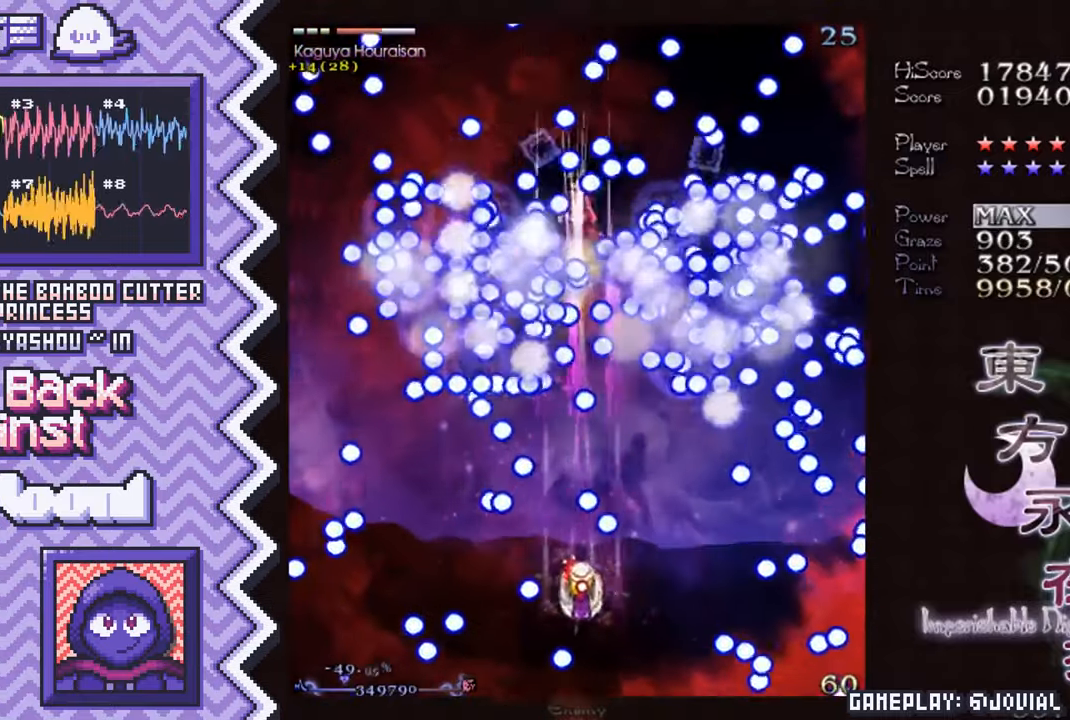
{"buttons": ["X"], "events": [[34, "B", "up"], [150, "Y", "down"], [267, "Y", "up"], [384, "X", "down"]]}